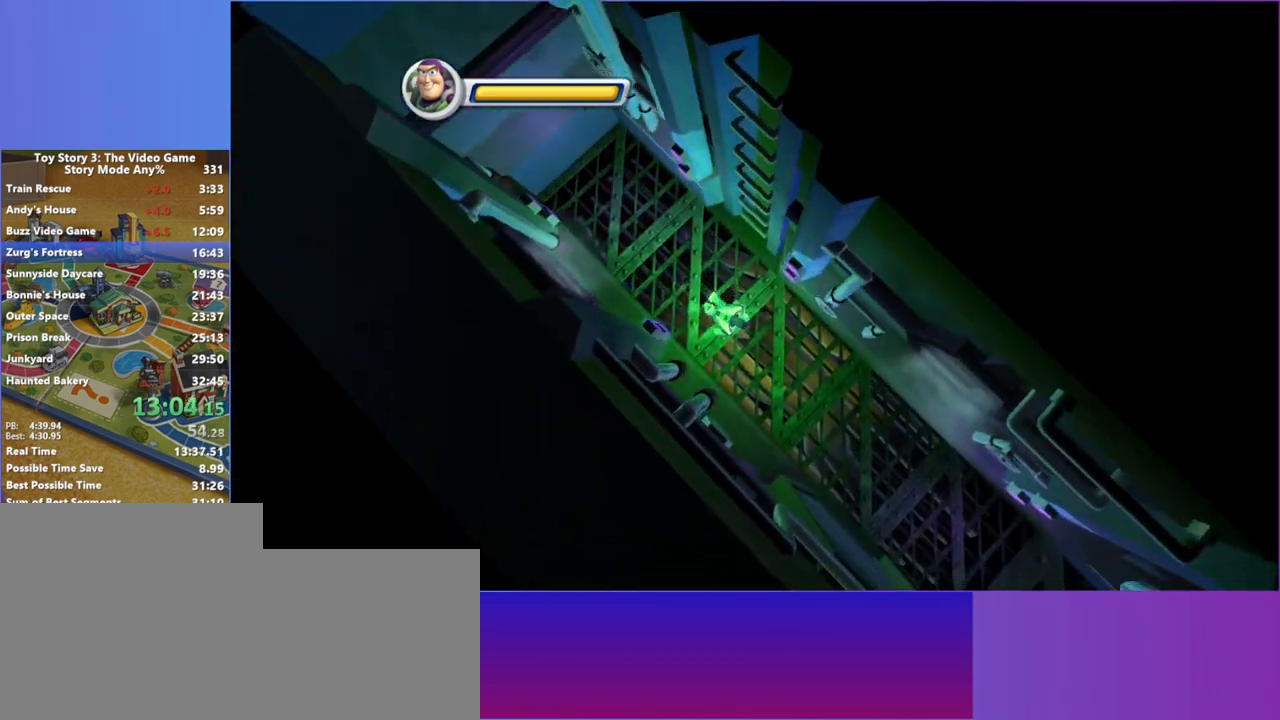
Gameplay with keyboard and mouse; each line is a JSON object with the keys and mouse buttons held at the frame after it. "events" lists presses ("down") and releases ("up") of "1", "2", "3", "4", "5", "a", "alt", "c", "ctrl", "d", "e", "escape", "f", "g", "q", "r", "s", "shift", "space", "t", "tab", "v", "w", "x", "z", "mouse_left", "mouse_middle", "mouse_right", "mouse_mb4", "mouse_mb5", "mouse_wheel_up" and "mouse_wheel_down" between this image and that frame as [ms after this image, input, new state], when the widget could be followed in between. "mouse_left", "mouse_middle", "mouse_right", "mouse_mb4", "mouse_mb5", "mouse_wheel_up", "mouse_wheel_down" = the "left", "middle", "right", "mb4", "mb5", "wheel_up", "wheel_down" buttons of the "mouse" list. No other keys are recorded. Not read: mouse_move.
{"keys": ["d", "s"], "mouse": [], "events": []}
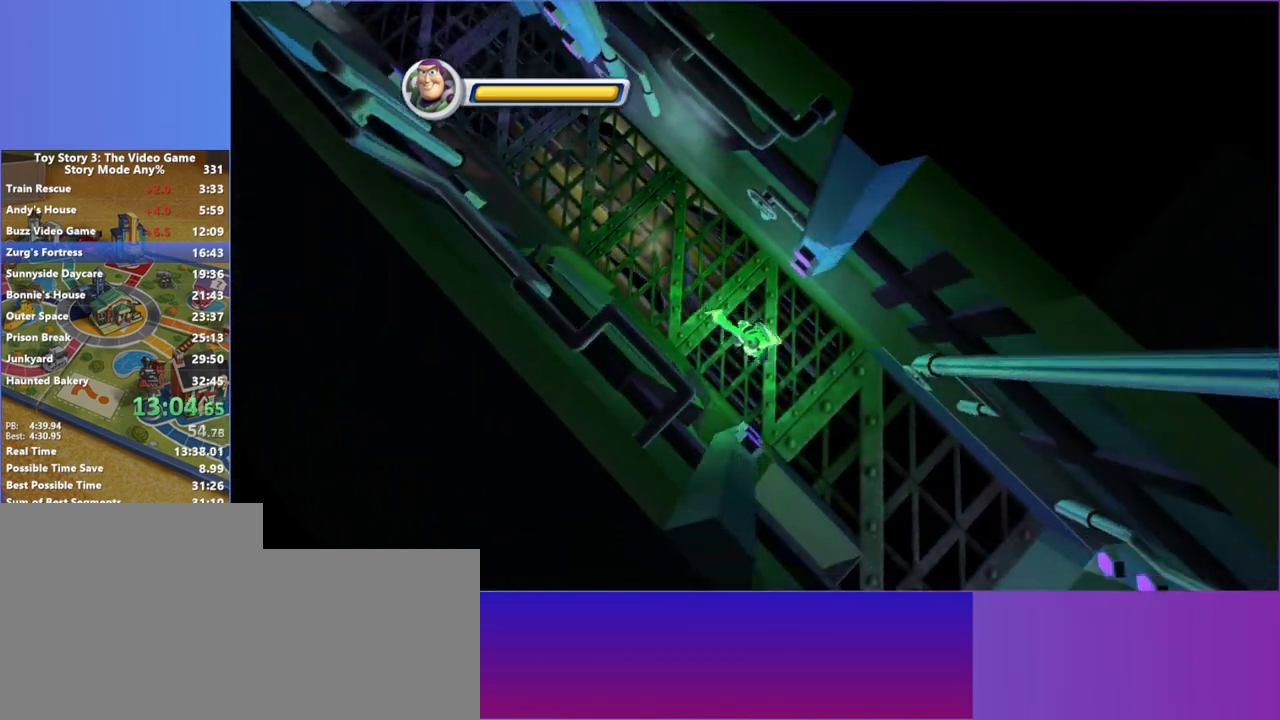
{"keys": ["d", "s"], "mouse": [], "events": []}
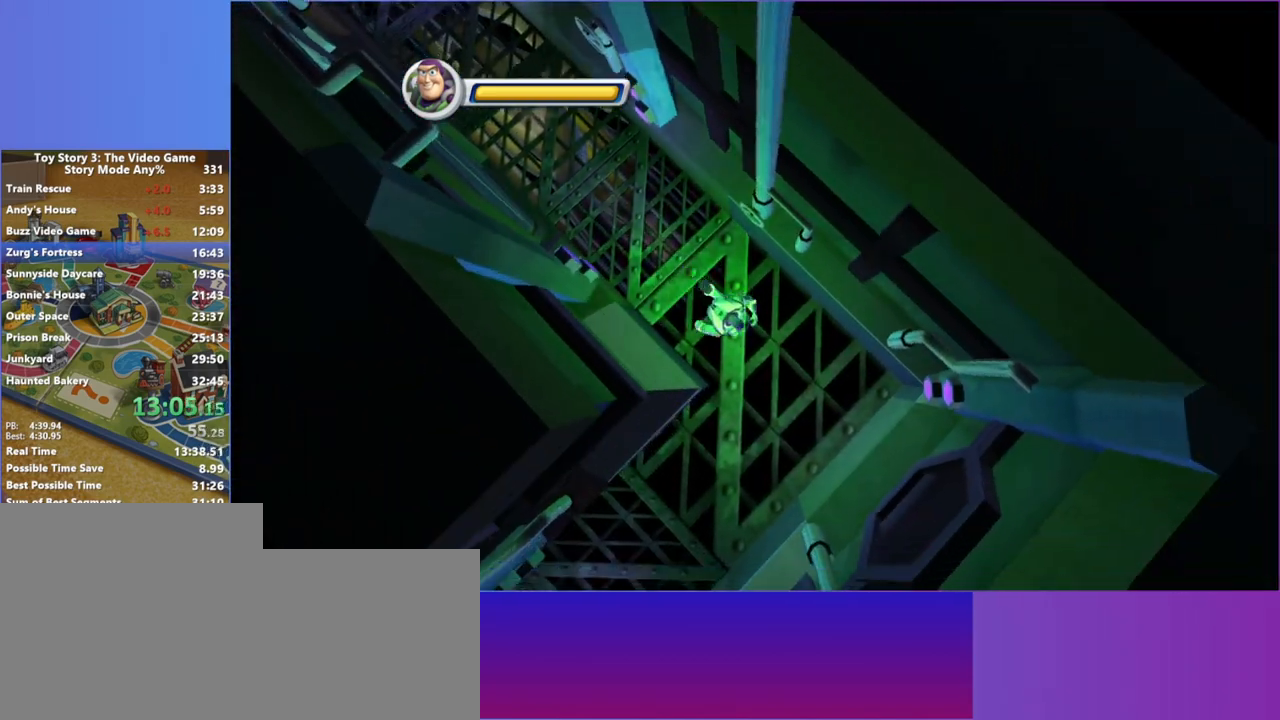
{"keys": ["a", "s"], "mouse": [], "events": [[183, "a", "down"], [283, "d", "up"]]}
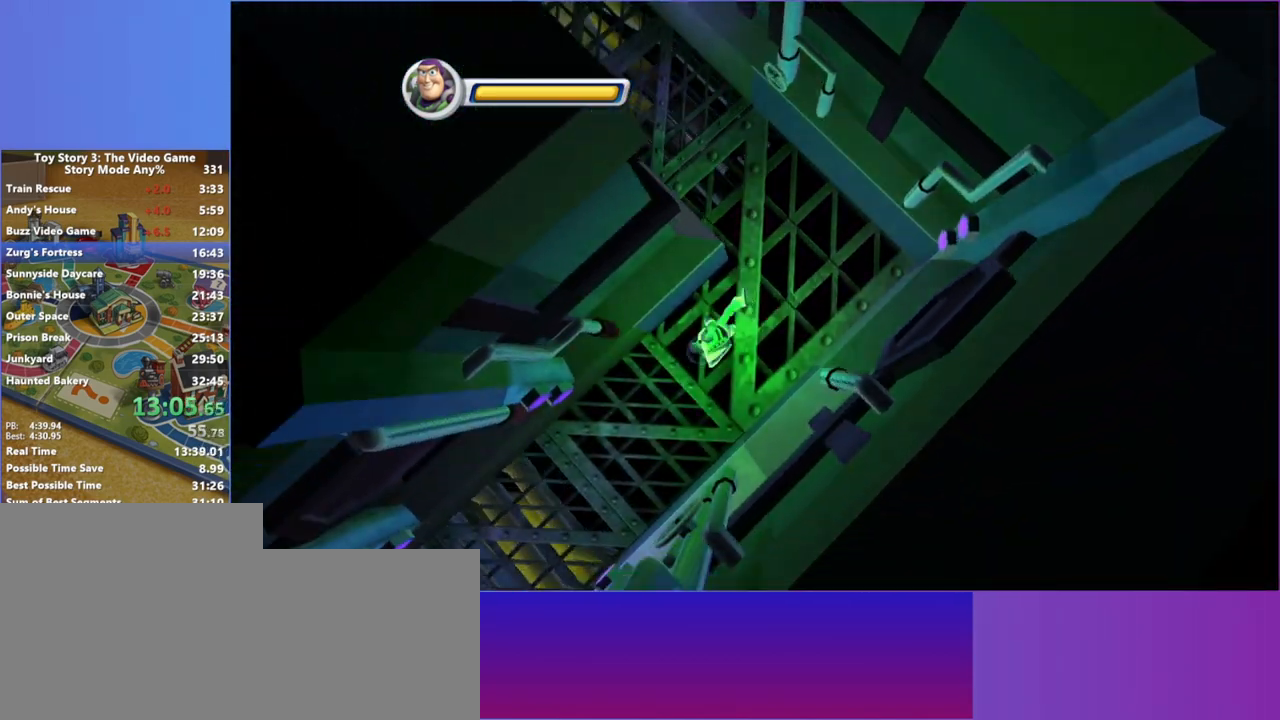
{"keys": ["a", "s"], "mouse": [], "events": []}
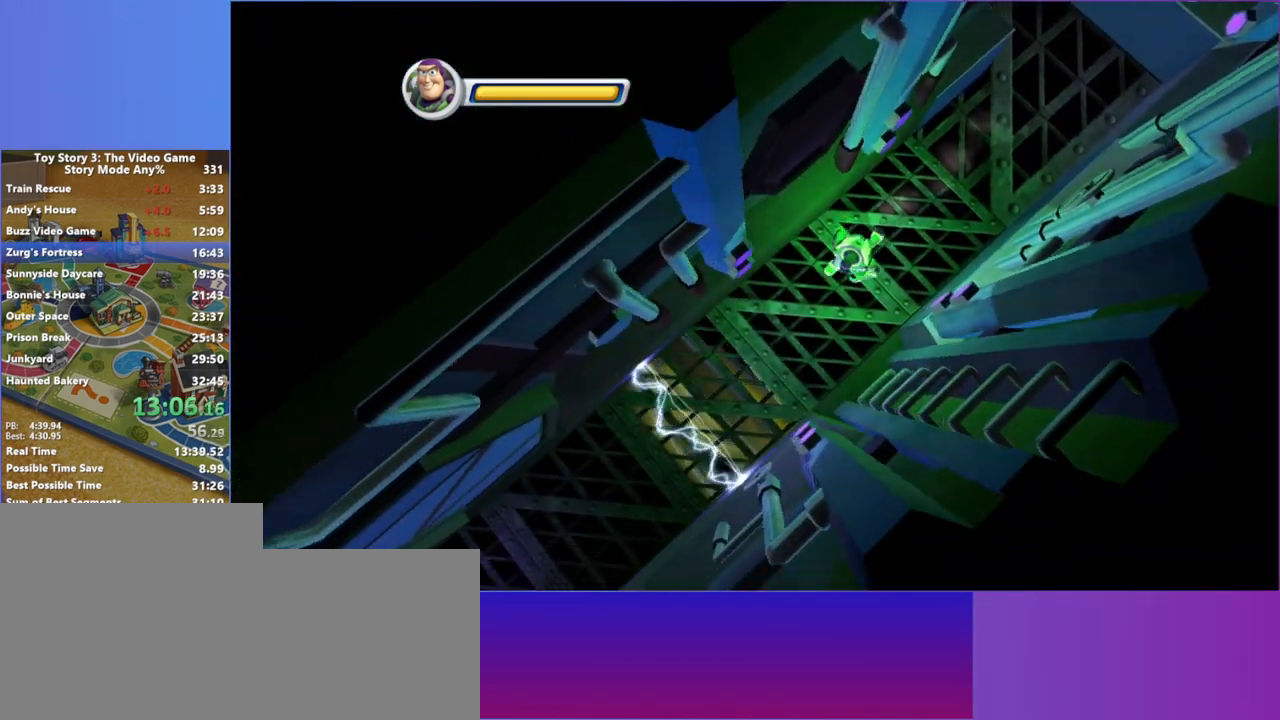
{"keys": ["a", "s"], "mouse": [], "events": [[183, "space", "down"], [317, "space", "up"]]}
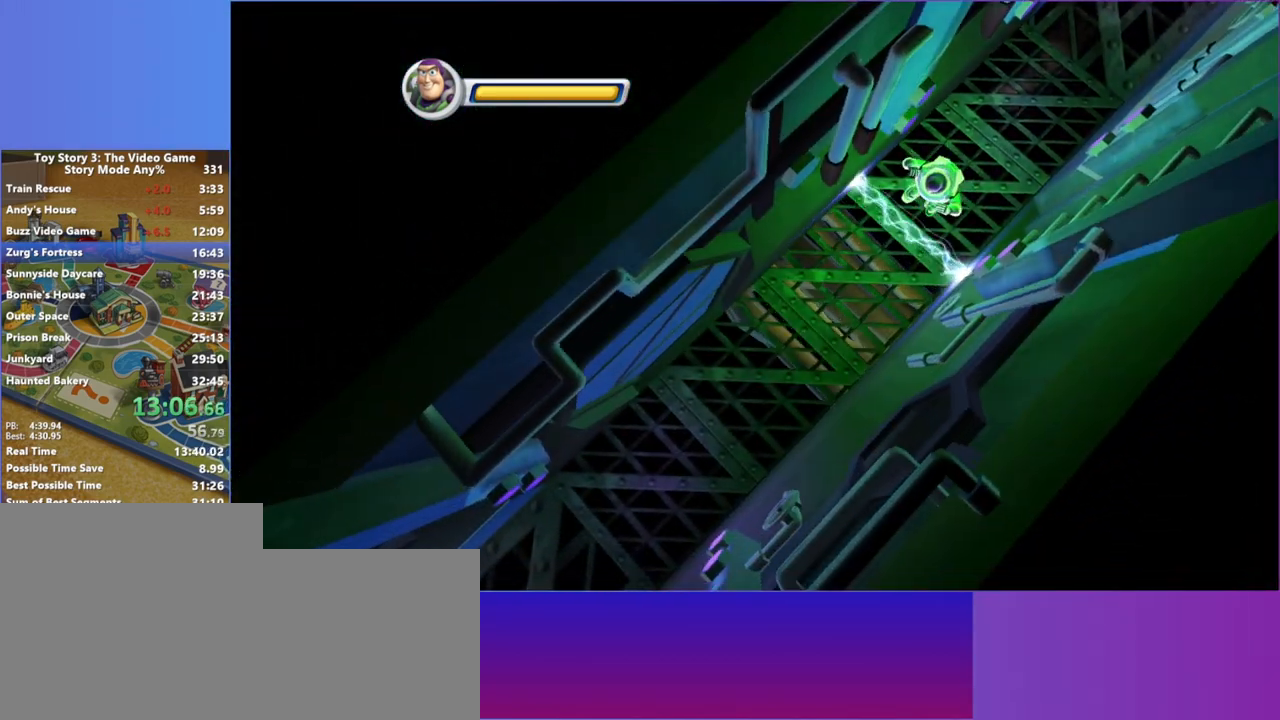
{"keys": ["a", "s"], "mouse": [], "events": []}
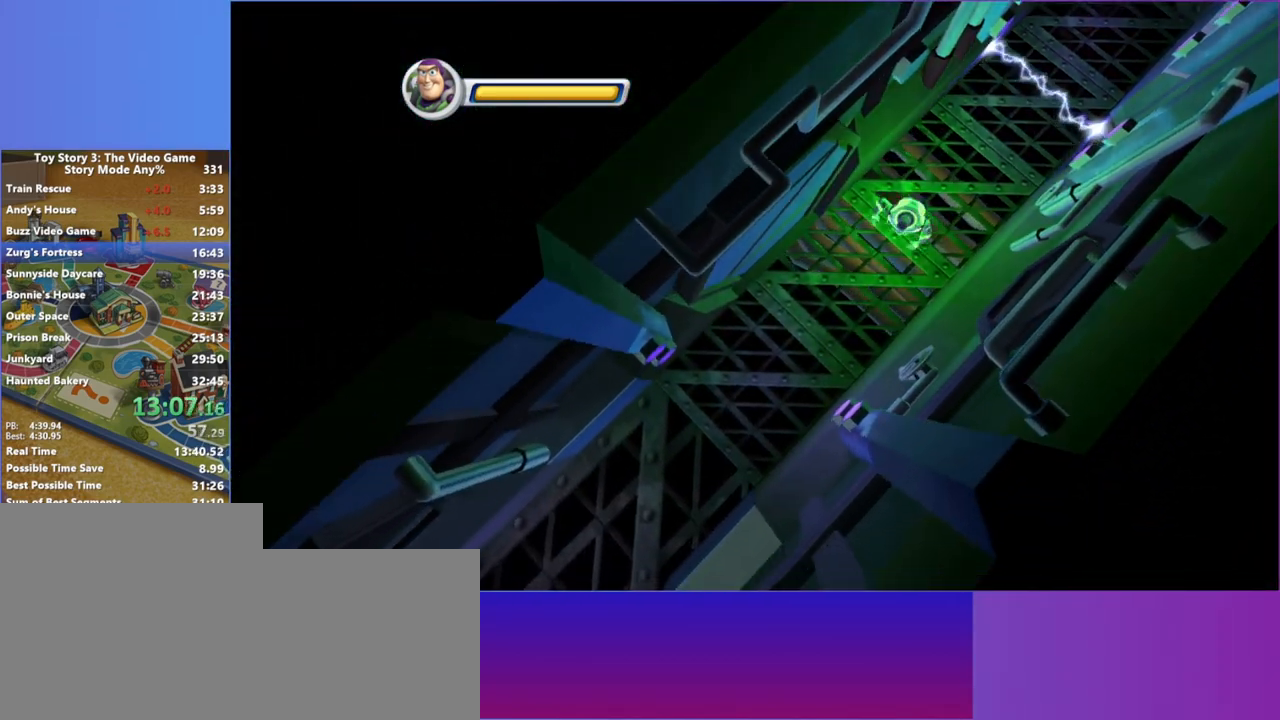
{"keys": ["a", "s"], "mouse": [], "events": []}
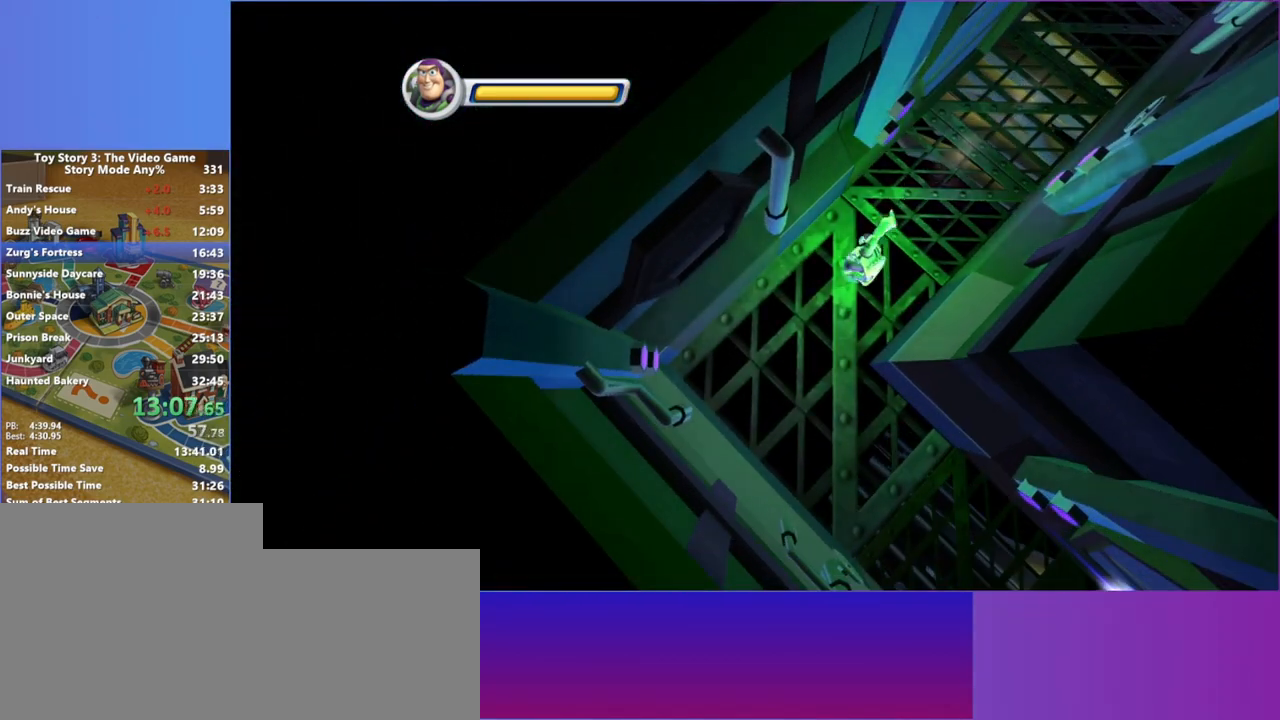
{"keys": ["d", "s"], "mouse": [], "events": [[367, "a", "up"], [367, "d", "down"]]}
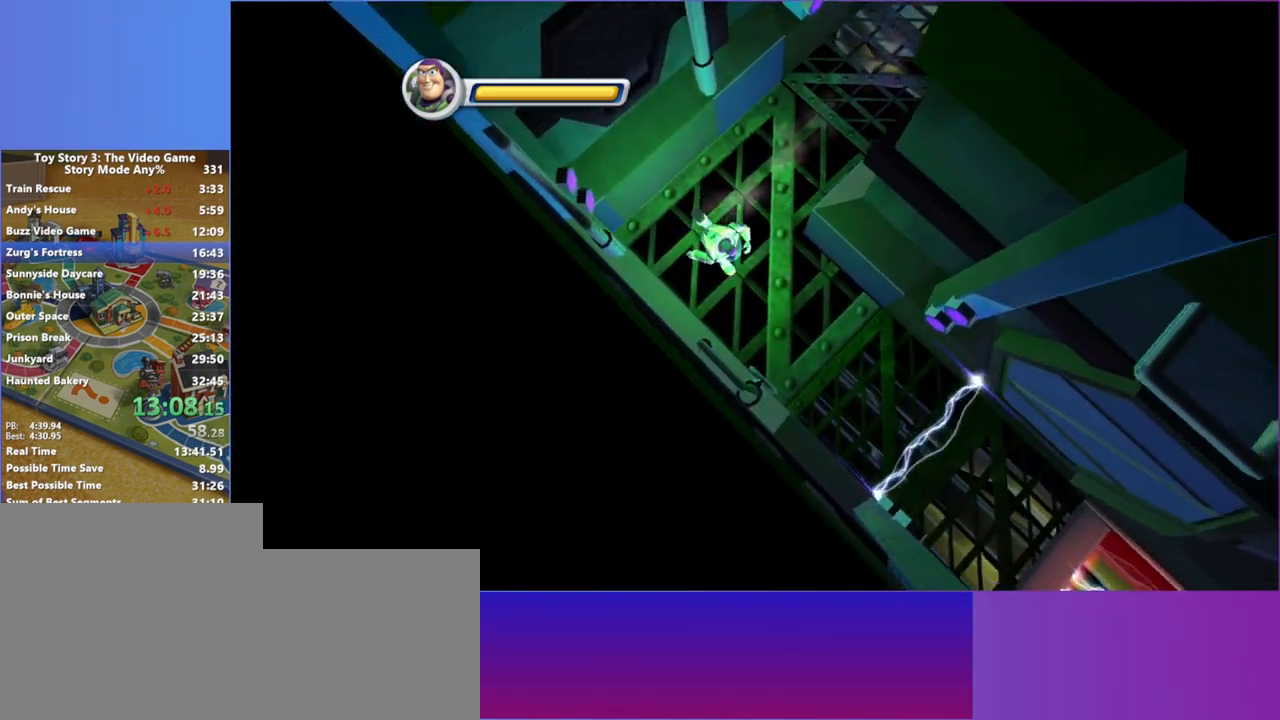
{"keys": ["d", "s"], "mouse": [], "events": [[333, "space", "down"], [433, "space", "up"]]}
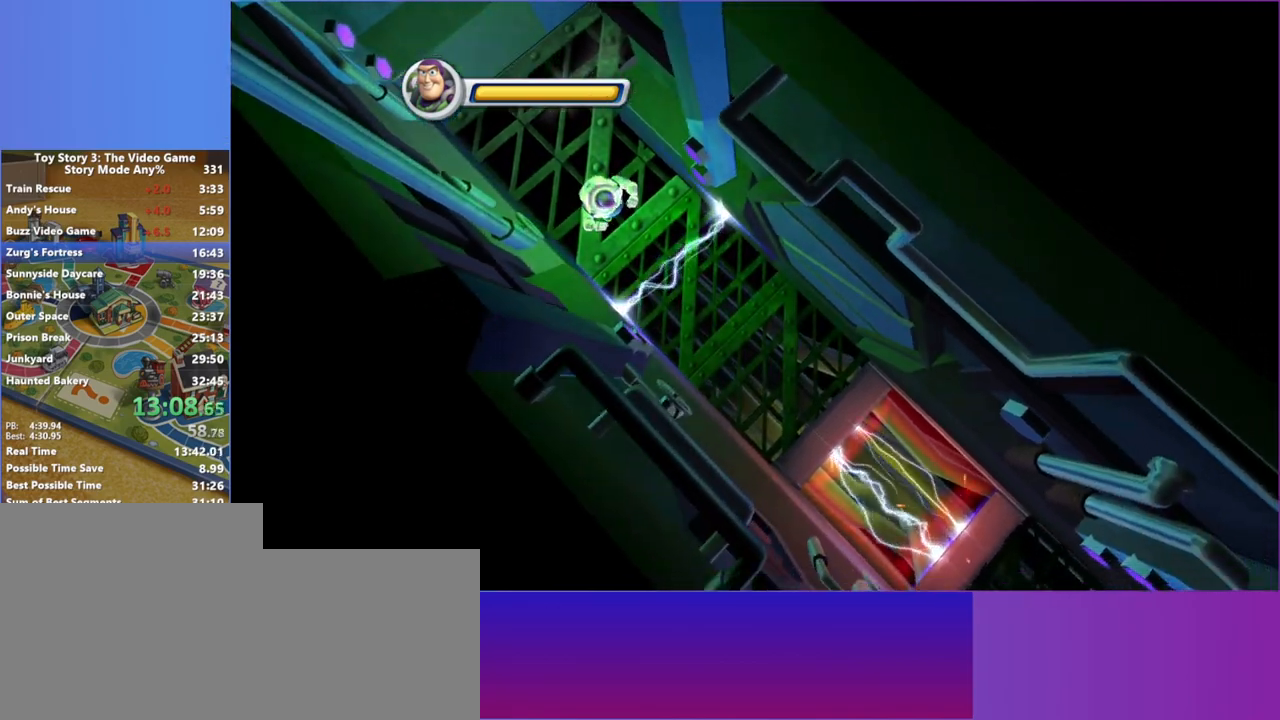
{"keys": ["d", "s"], "mouse": [], "events": []}
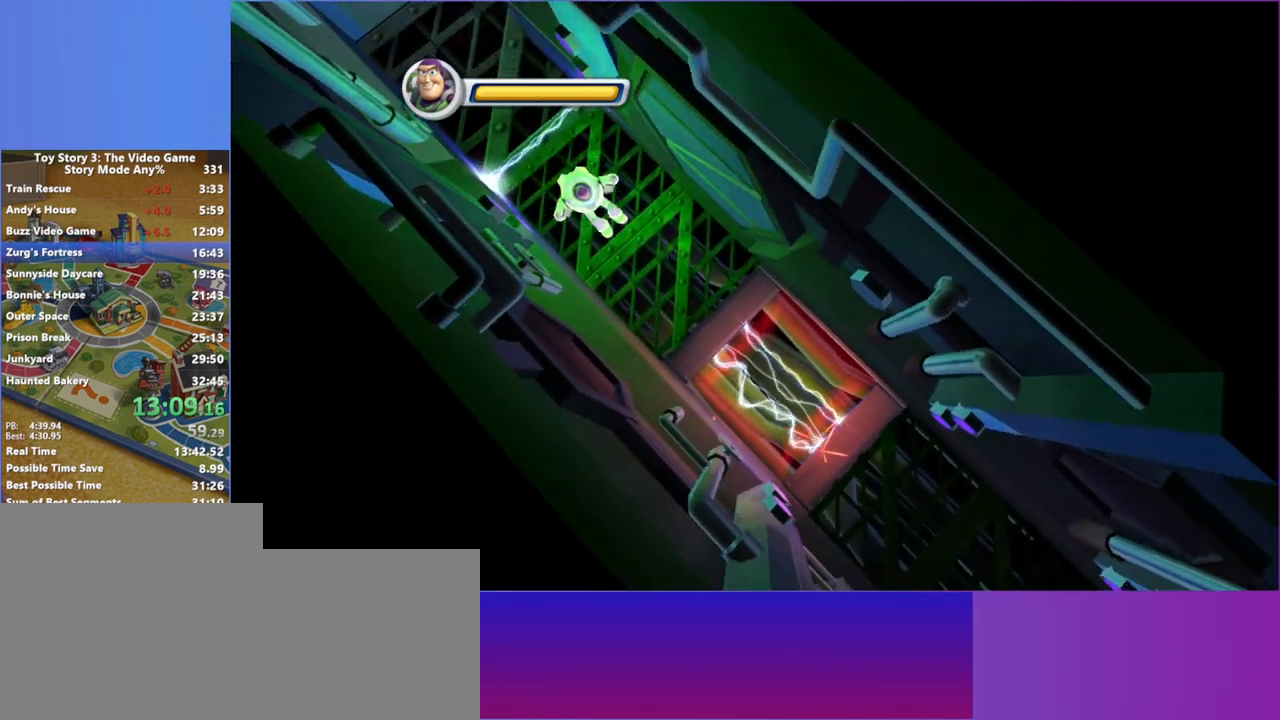
{"keys": ["d", "s", "space"], "mouse": [], "events": [[417, "space", "down"]]}
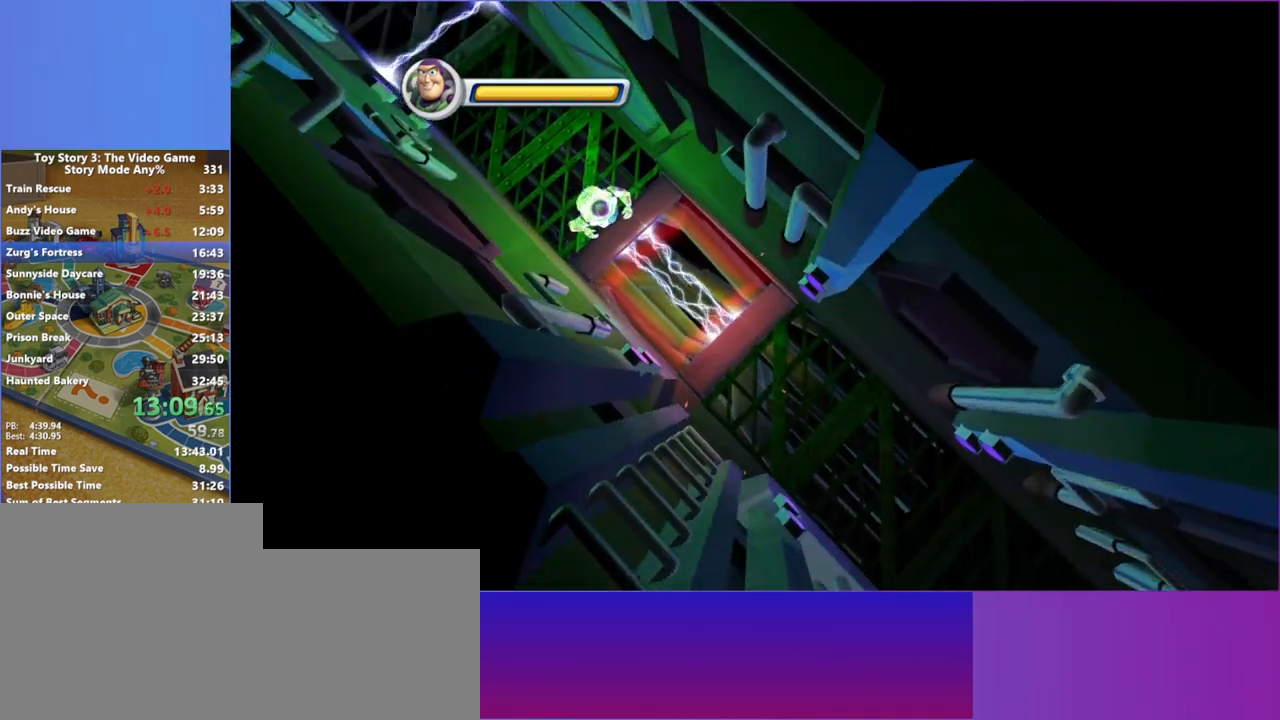
{"keys": ["d", "s"], "mouse": [], "events": [[50, "space", "up"]]}
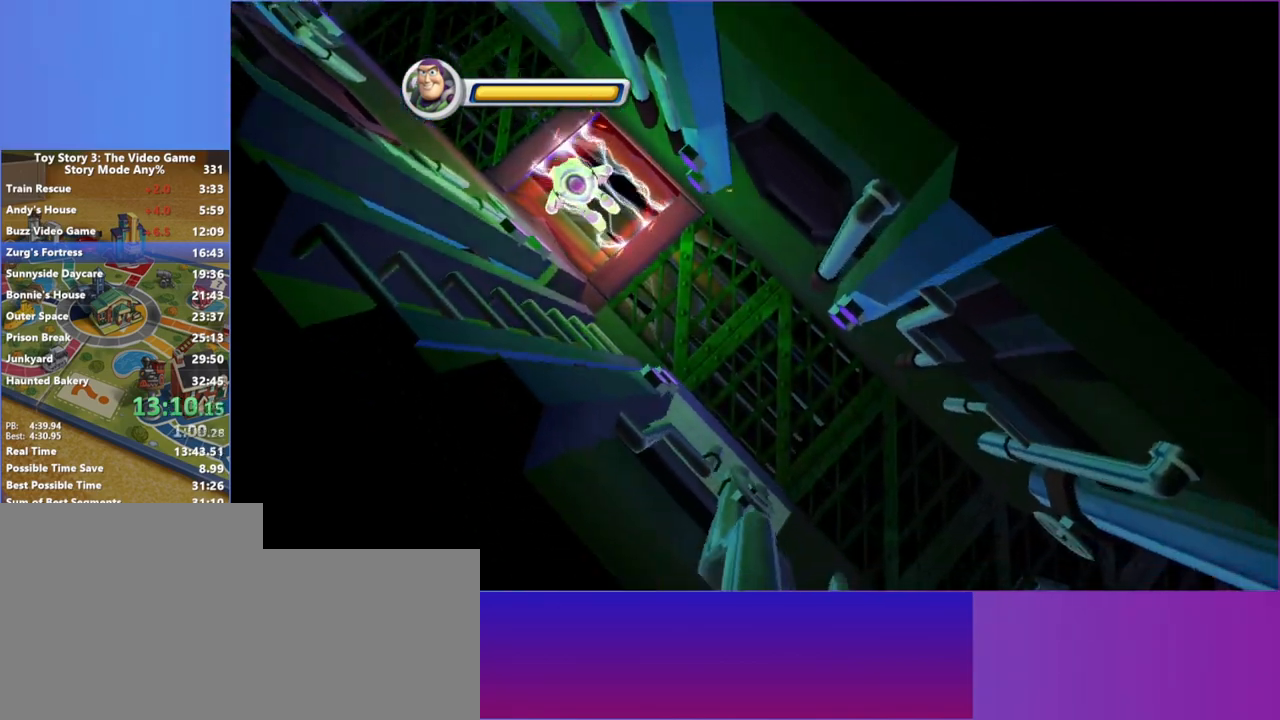
{"keys": ["d", "s"], "mouse": [], "events": []}
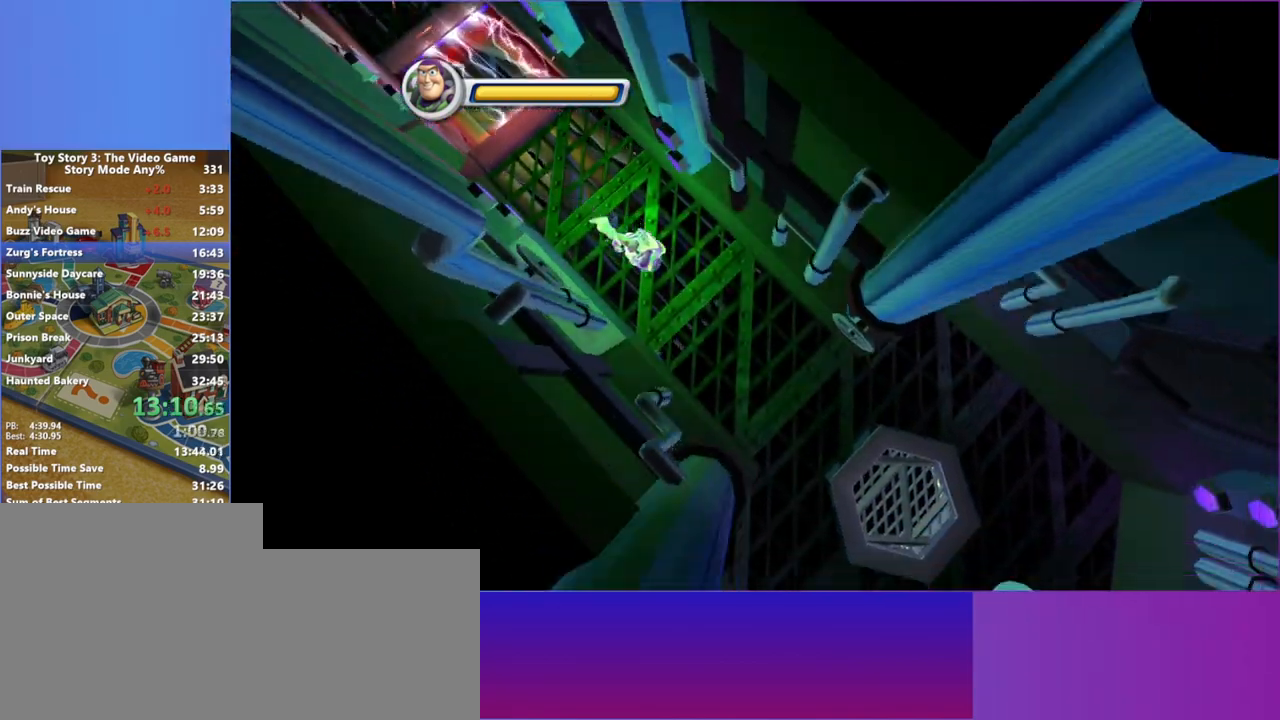
{"keys": ["d", "s"], "mouse": [], "events": []}
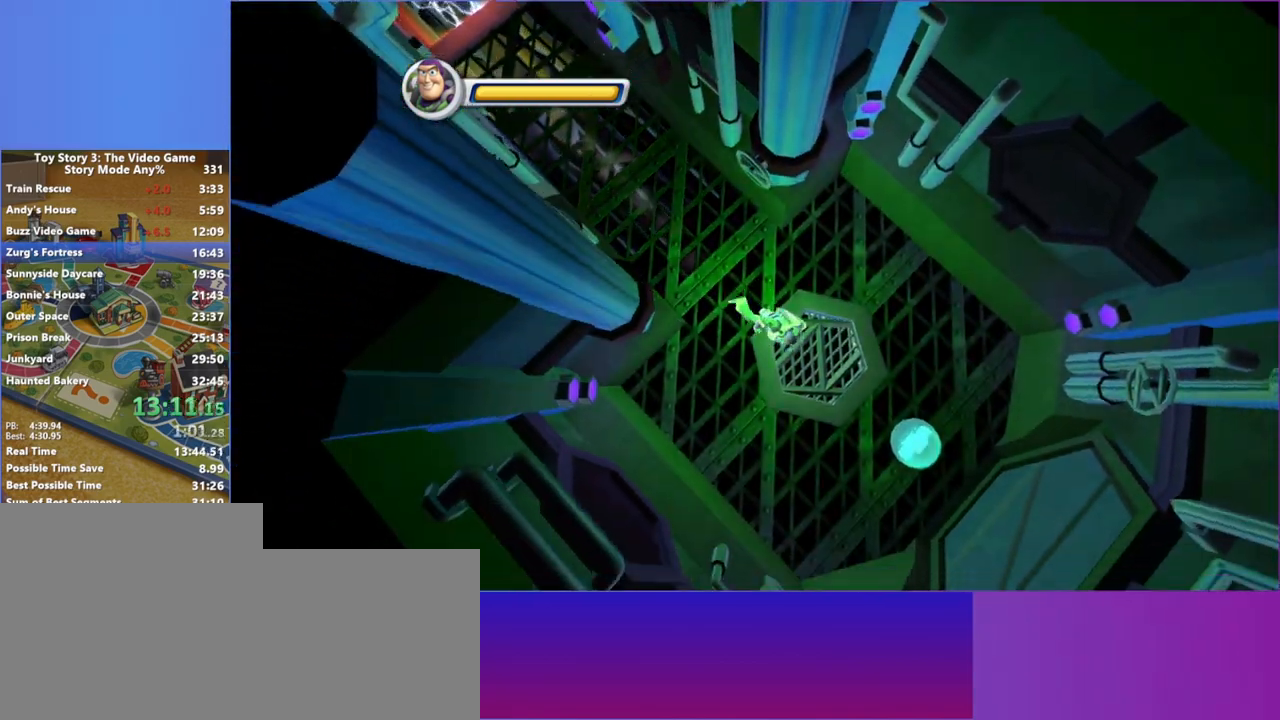
{"keys": [], "mouse": [], "events": [[200, "space", "down"], [283, "space", "up"], [333, "d", "up"], [333, "s", "up"]]}